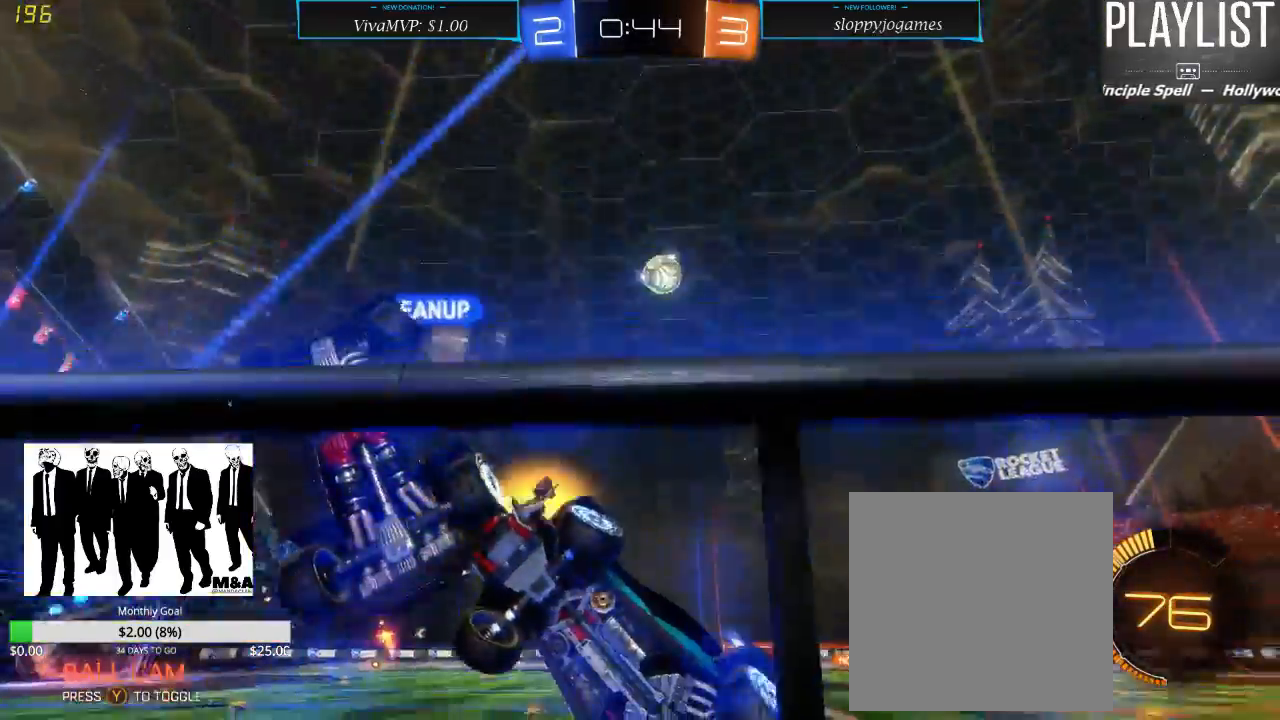
Gameplay with a controller (Xbox layout); each line is a JSON object with the inputs held at the frame after it. "events" lists button and stick changes between this image and that frame as [ms after this image, input, new state], when the widget could be followed in between. Not read: L3 R3.
{"buttons": ["R2"], "left_stick": "right", "right_stick": "center", "events": []}
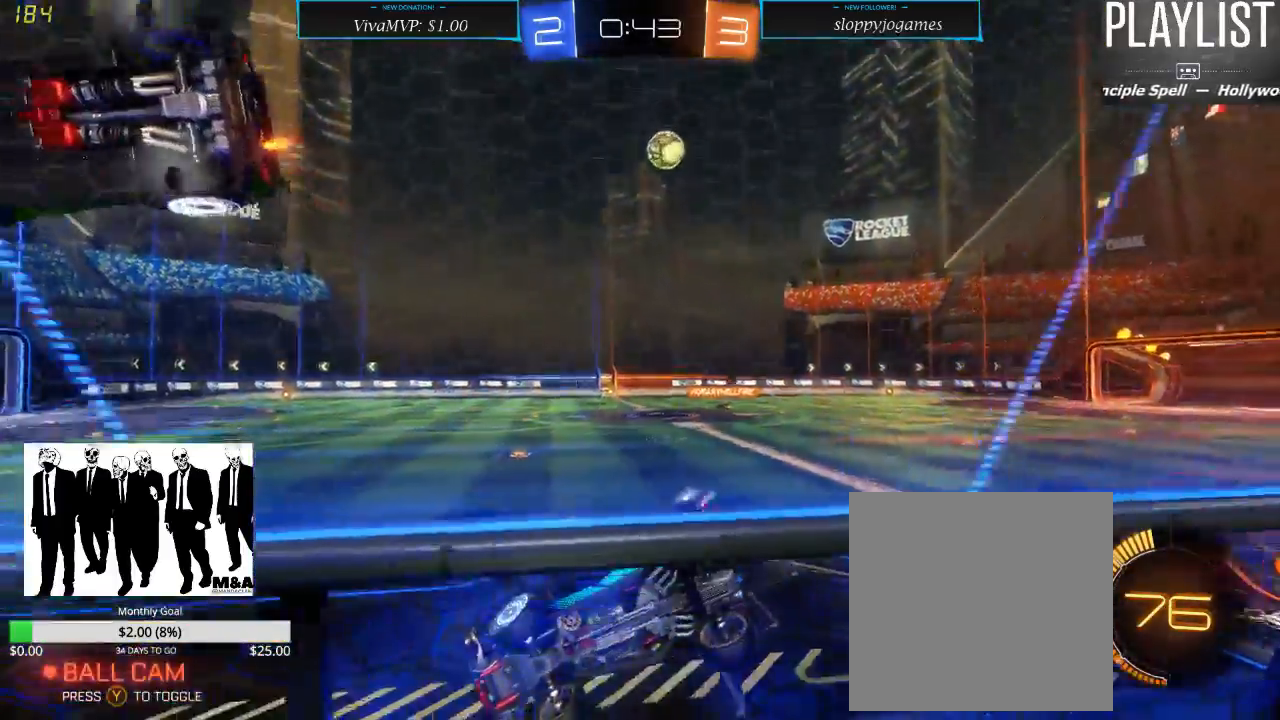
{"buttons": ["R2"], "left_stick": "center", "right_stick": "center", "events": [[150, "left_stick", "center"]]}
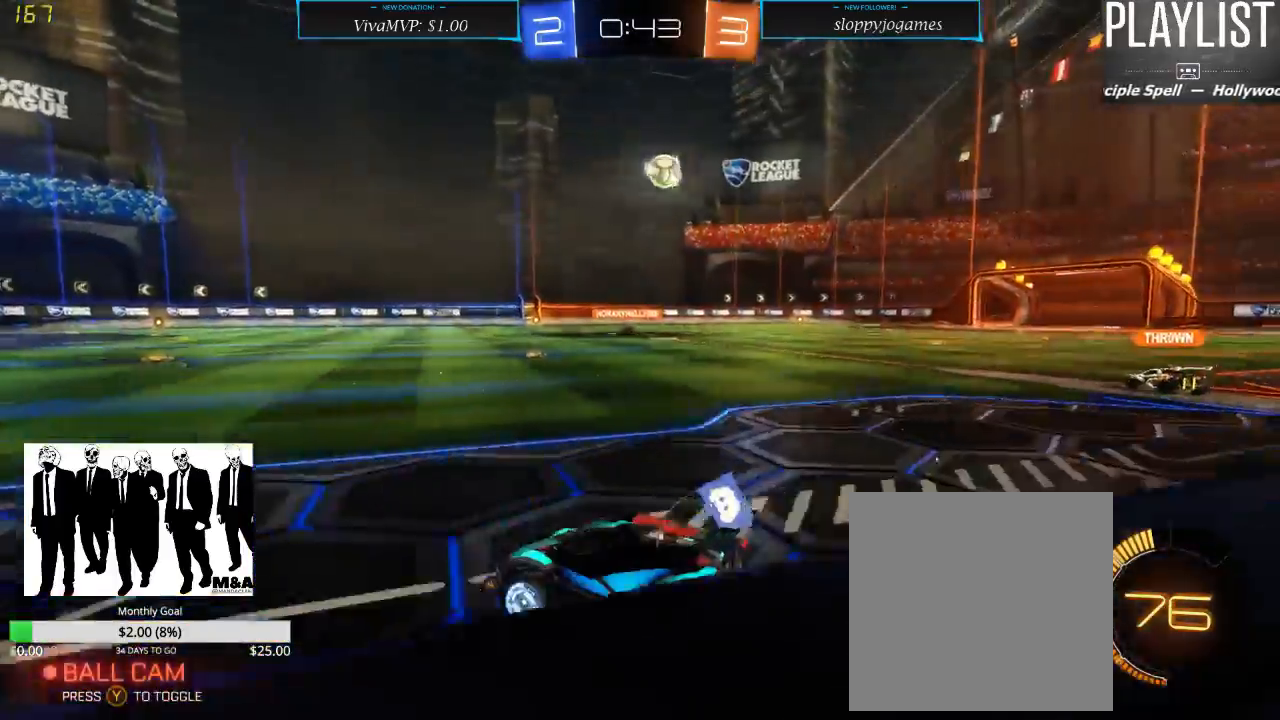
{"buttons": ["R1", "R2"], "left_stick": "center", "right_stick": "center", "events": [[83, "left_stick", "right"], [133, "R1", "down"], [417, "left_stick", "center"]]}
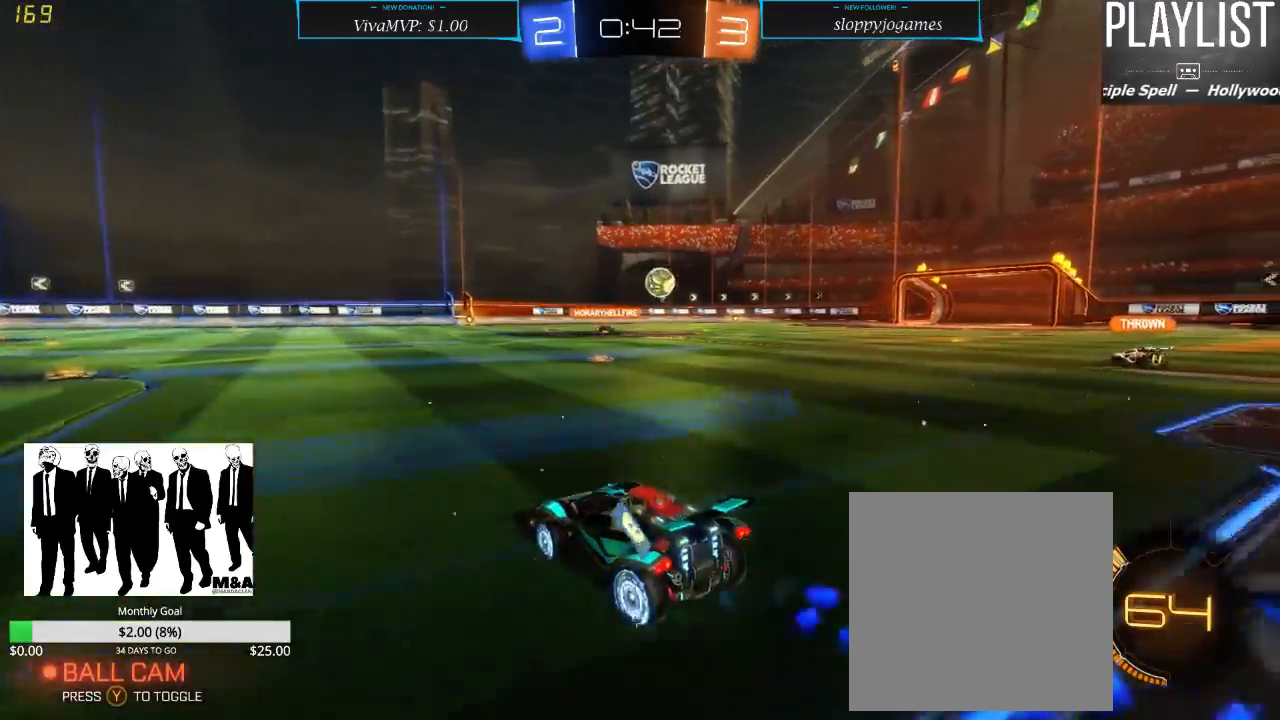
{"buttons": ["R2"], "left_stick": "center", "right_stick": "center", "events": [[17, "R1", "up"], [117, "left_stick", "down-left"], [300, "left_stick", "center"]]}
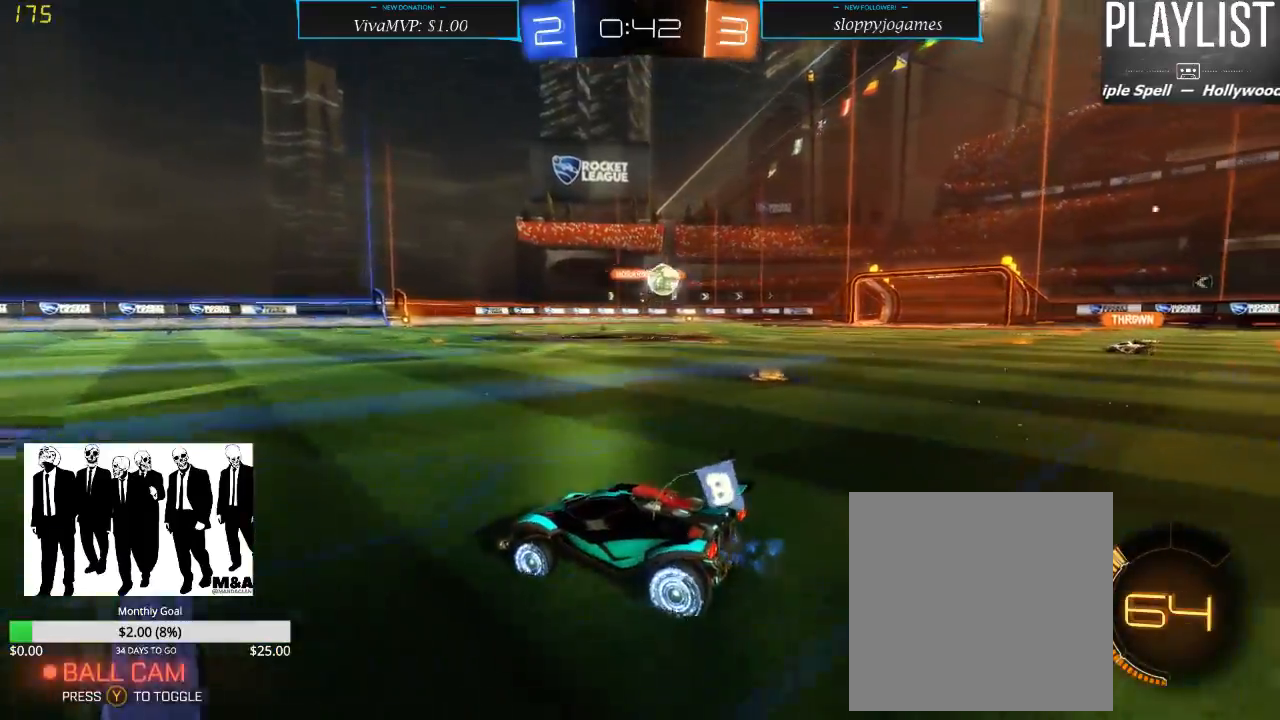
{"buttons": ["R2"], "left_stick": "right", "right_stick": "center", "events": [[183, "left_stick", "down-right"], [233, "left_stick", "right"], [333, "X", "down"], [467, "X", "up"]]}
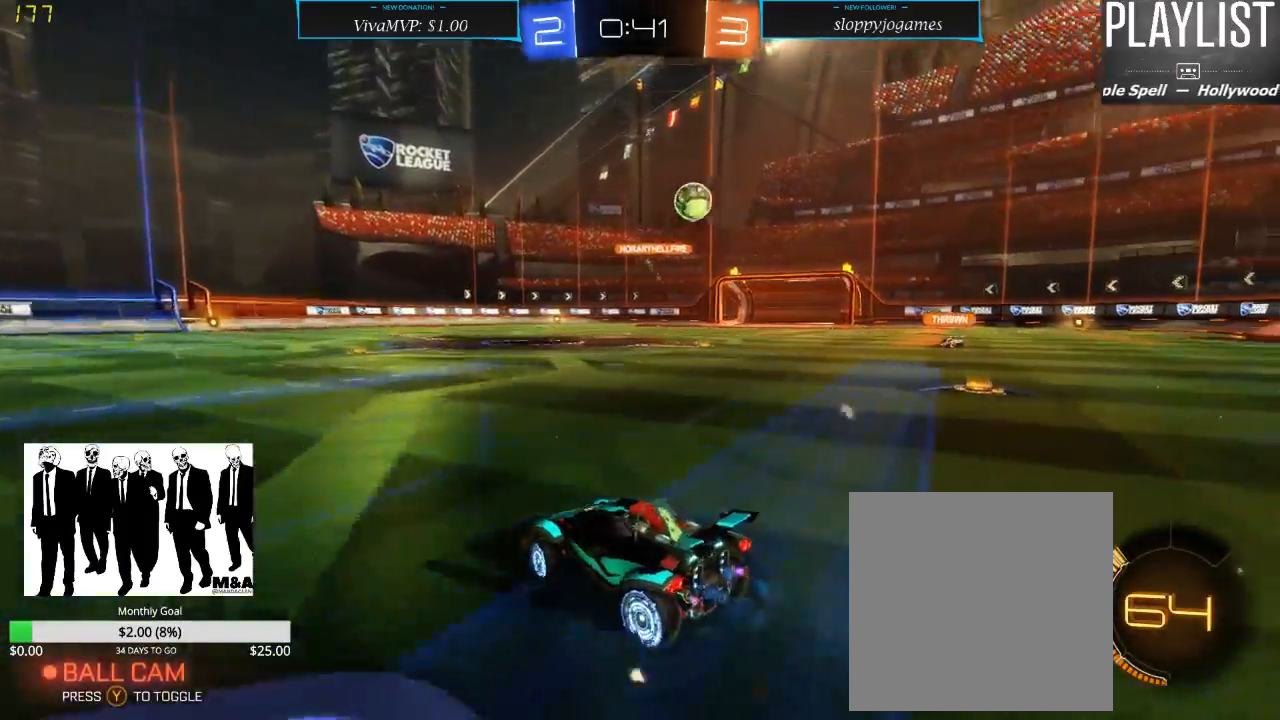
{"buttons": ["R2"], "left_stick": "right", "right_stick": "center", "events": []}
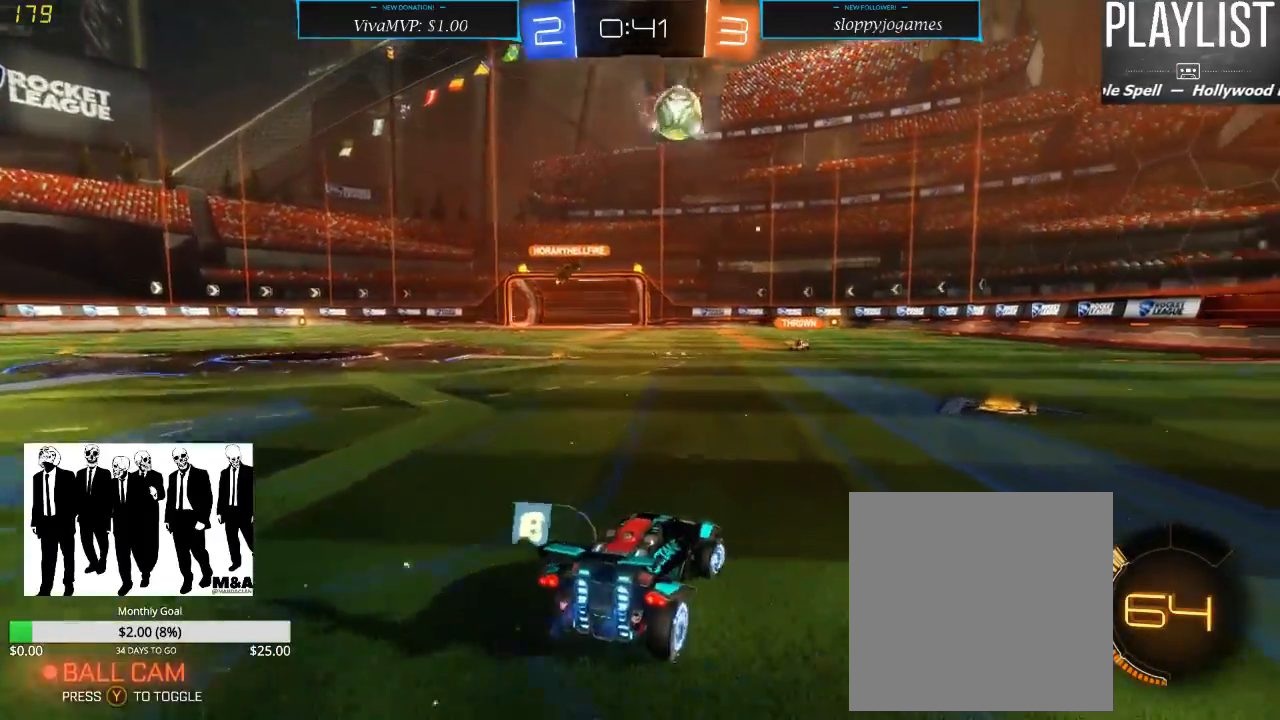
{"buttons": ["R2"], "left_stick": "center", "right_stick": "center", "events": [[133, "R1", "down"], [167, "left_stick", "center"], [367, "left_stick", "right"], [467, "left_stick", "center"], [500, "R1", "up"]]}
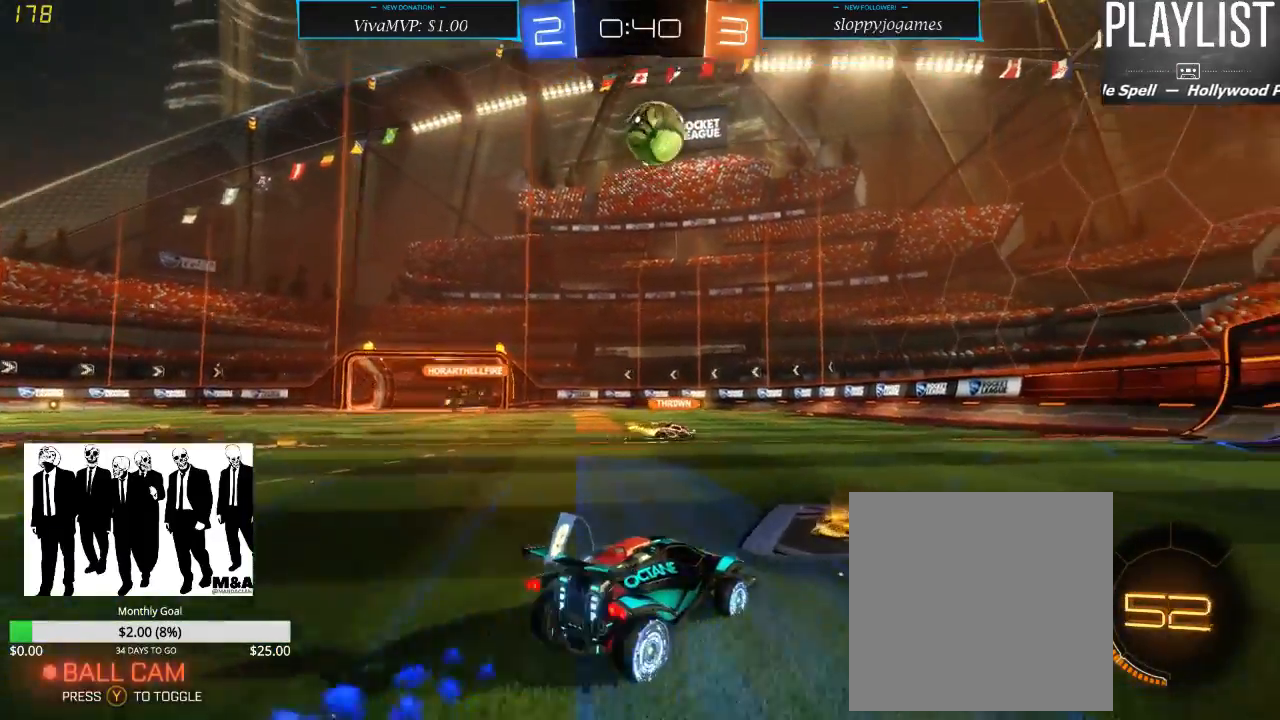
{"buttons": ["R1", "R2"], "left_stick": "center", "right_stick": "center", "events": [[33, "left_stick", "down"], [117, "A", "down"], [317, "left_stick", "down-right"], [450, "A", "up"], [450, "left_stick", "center"], [483, "R1", "down"]]}
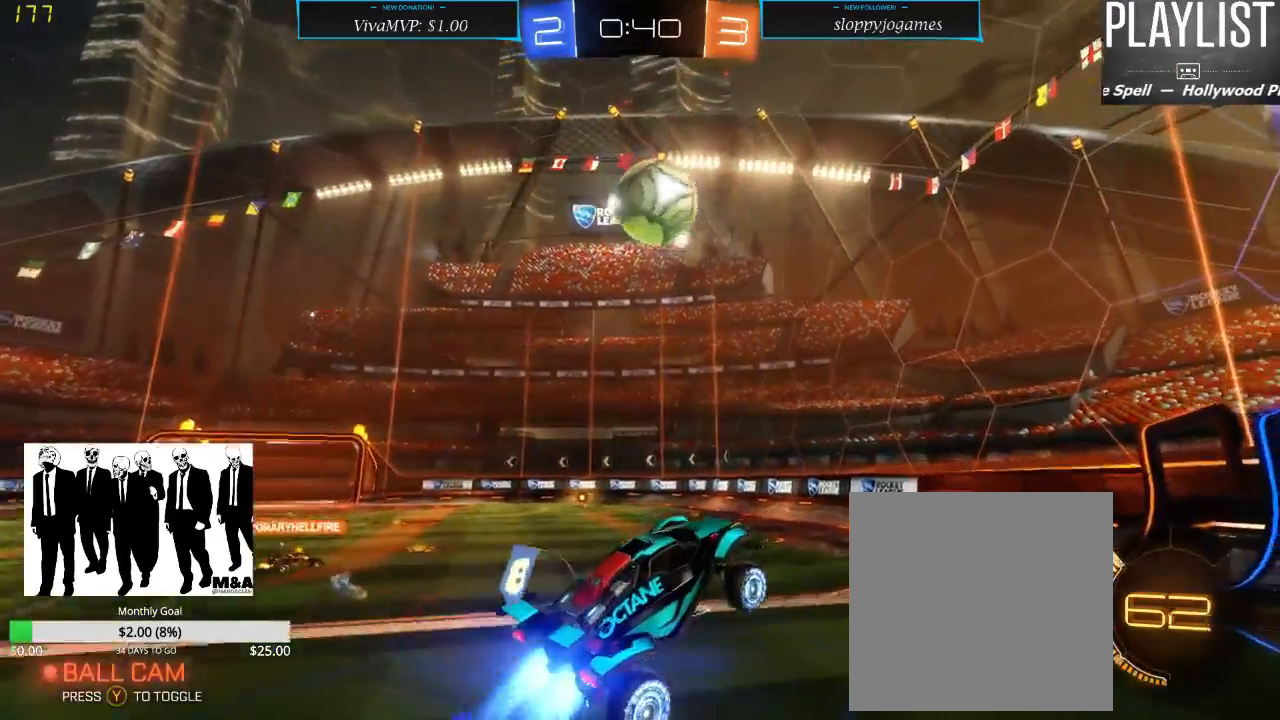
{"buttons": ["A", "R1", "R2"], "left_stick": "center", "right_stick": "center", "events": [[367, "A", "down"]]}
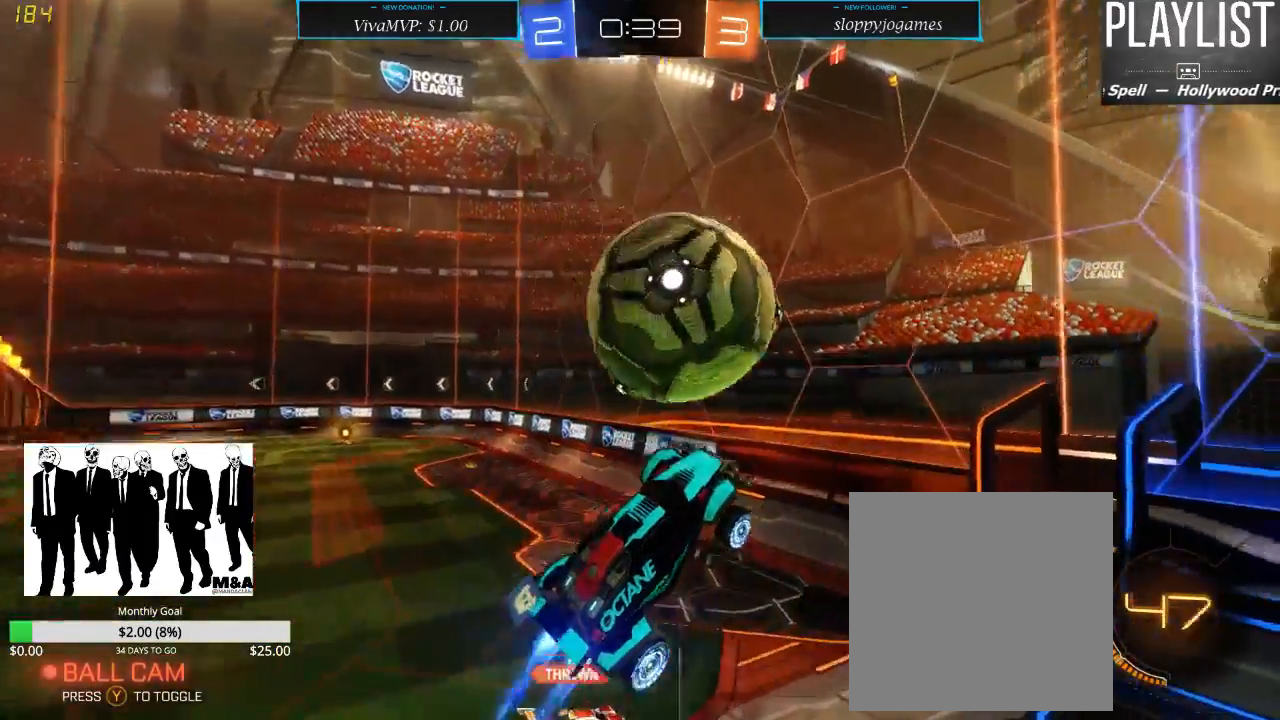
{"buttons": ["R2"], "left_stick": "left", "right_stick": "center", "events": [[67, "A", "up"], [150, "R1", "up"], [250, "left_stick", "left"], [283, "R2", "up"], [483, "R2", "down"]]}
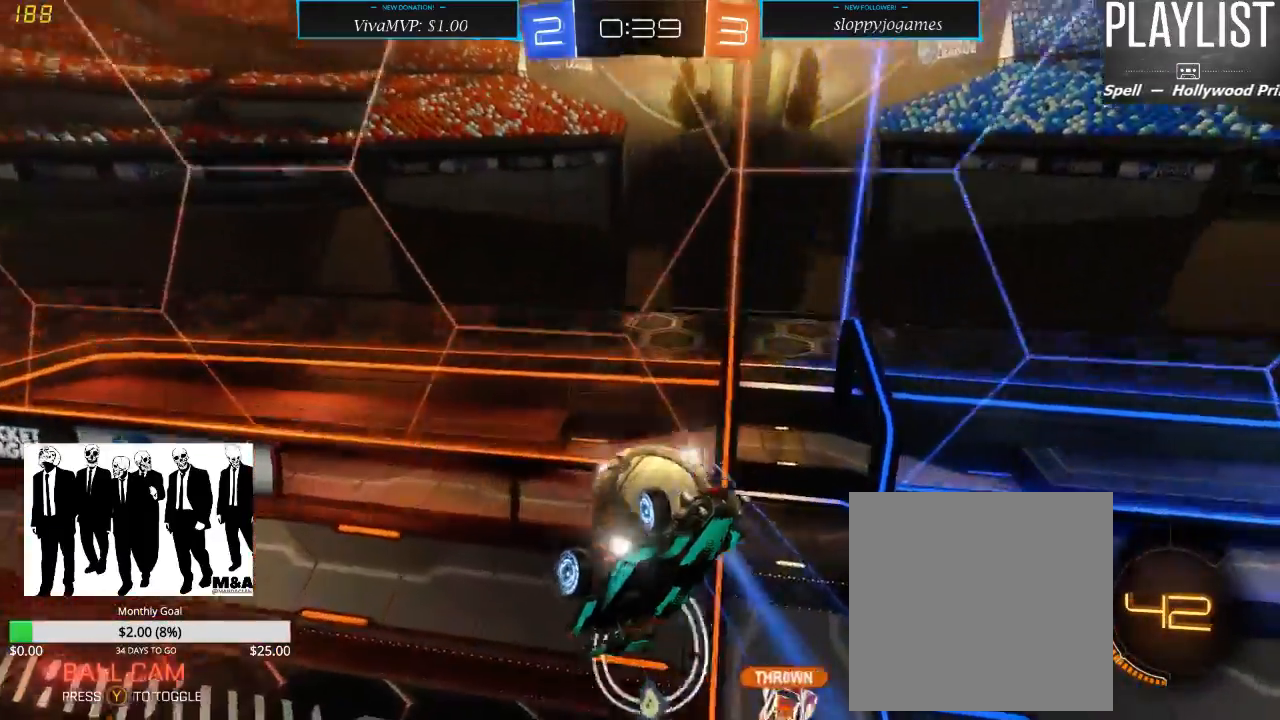
{"buttons": ["R2"], "left_stick": "center", "right_stick": "center", "events": [[283, "left_stick", "center"]]}
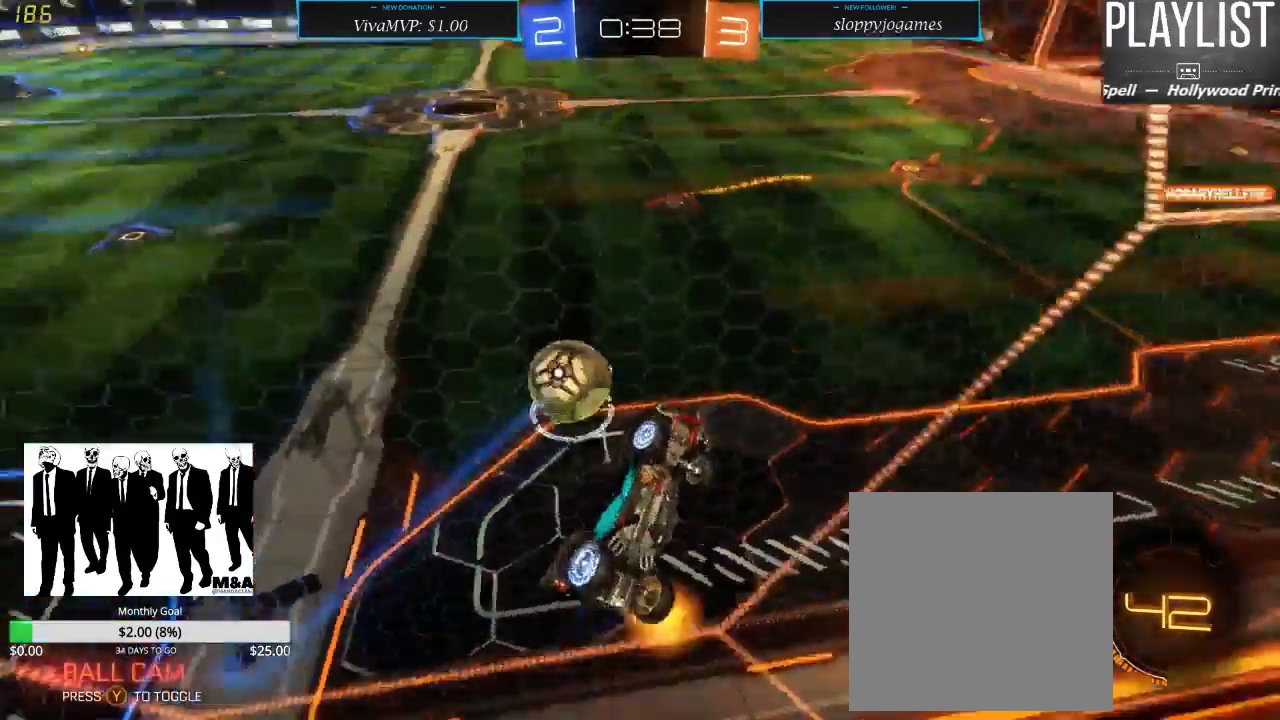
{"buttons": ["R2"], "left_stick": "left", "right_stick": "center", "events": [[17, "left_stick", "up"], [183, "left_stick", "left"], [317, "X", "down"], [433, "X", "up"]]}
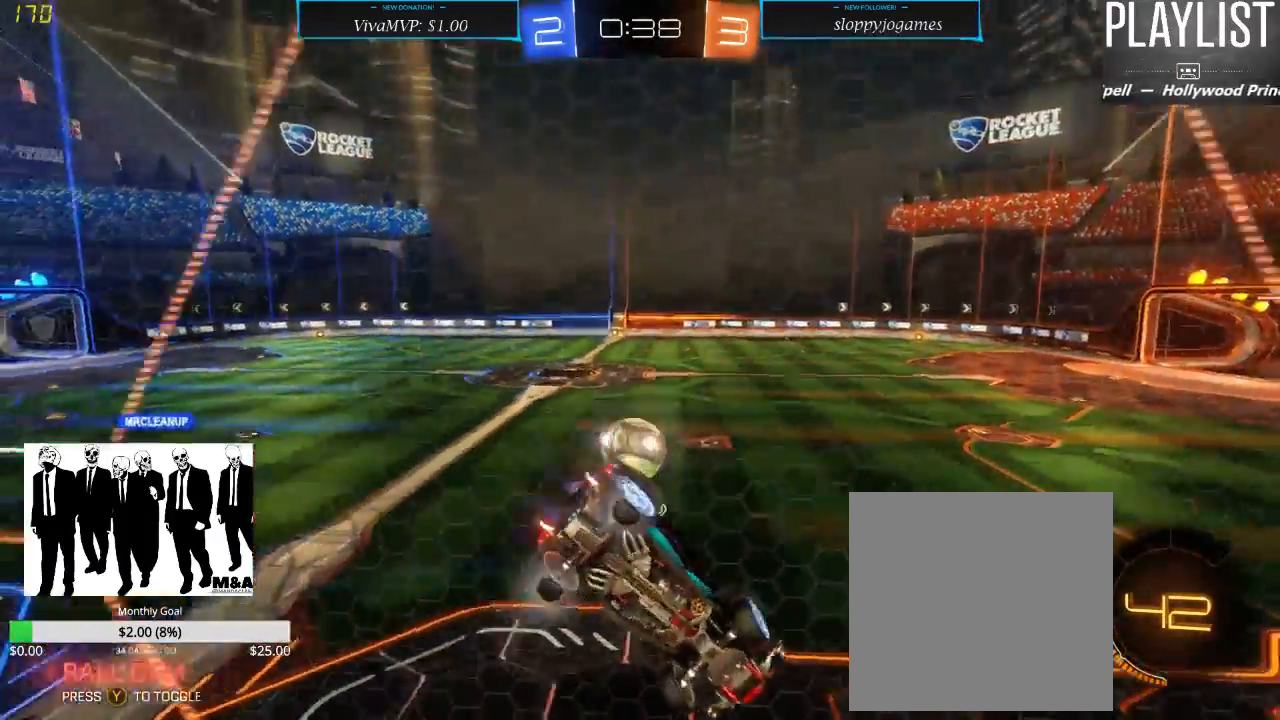
{"buttons": ["R2"], "left_stick": "center", "right_stick": "center", "events": [[333, "left_stick", "center"]]}
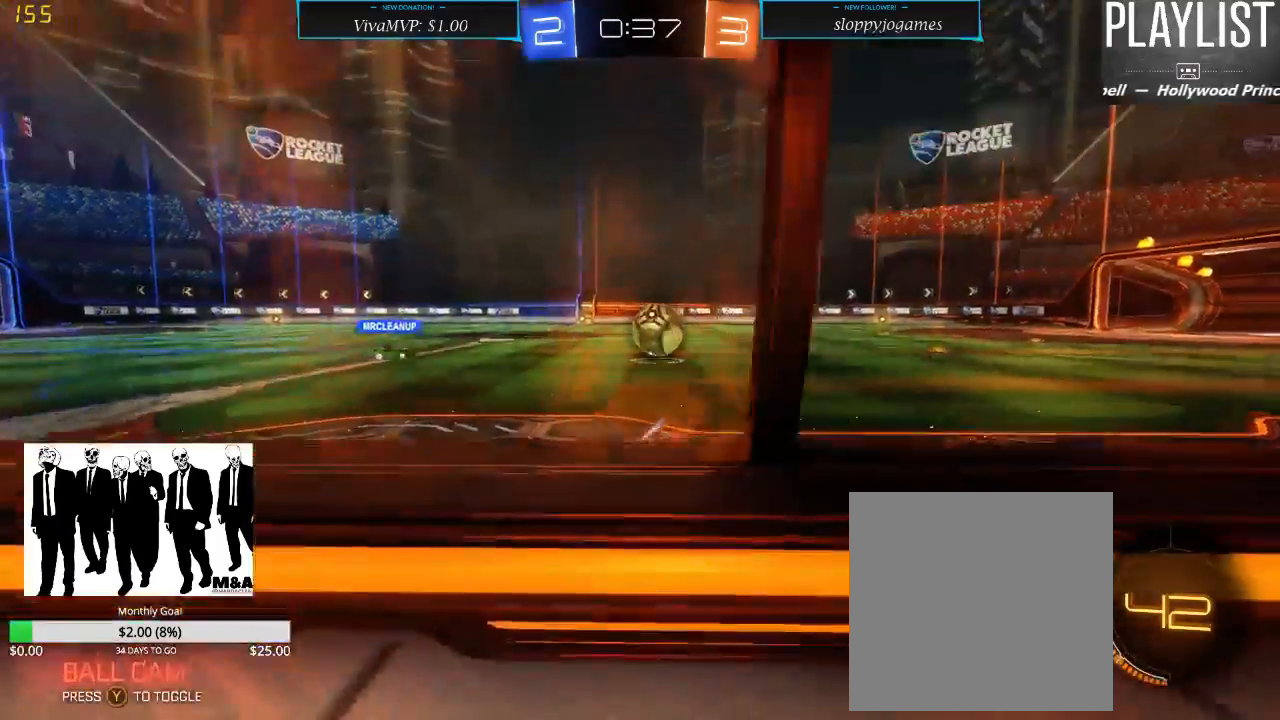
{"buttons": ["R2"], "left_stick": "center", "right_stick": "center", "events": [[100, "left_stick", "left"], [350, "left_stick", "center"]]}
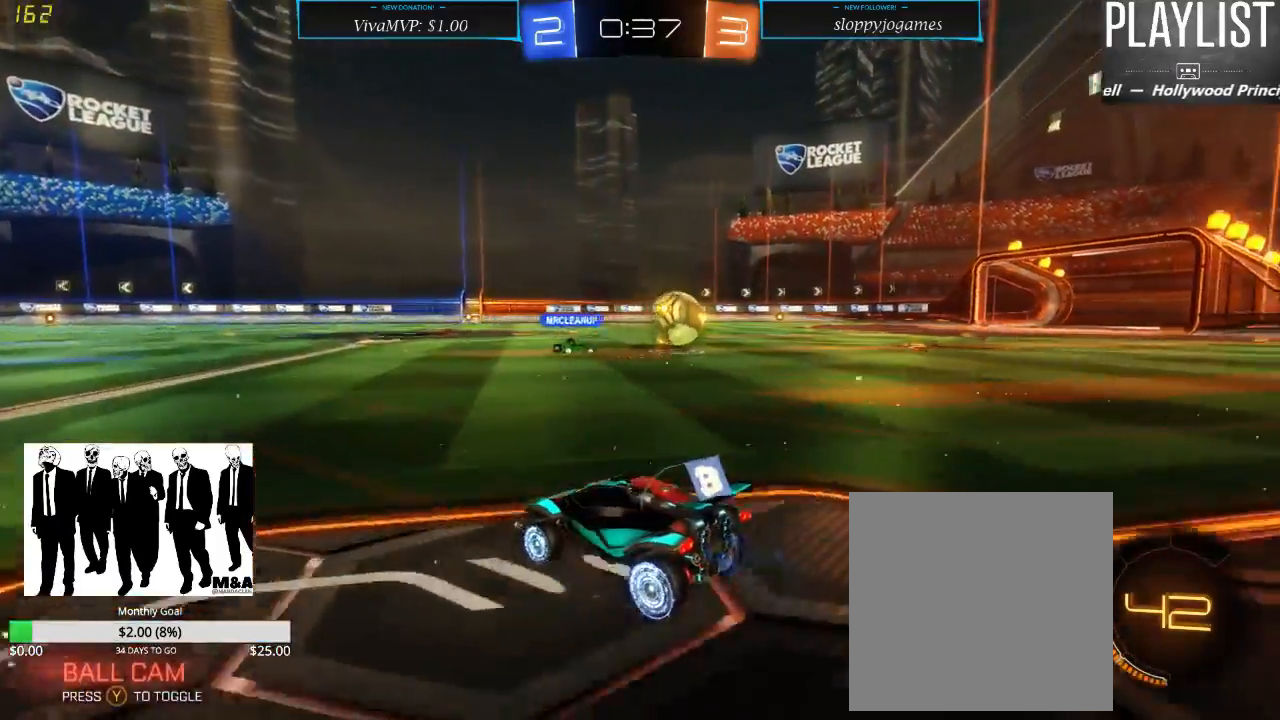
{"buttons": ["R2"], "left_stick": "center", "right_stick": "center", "events": []}
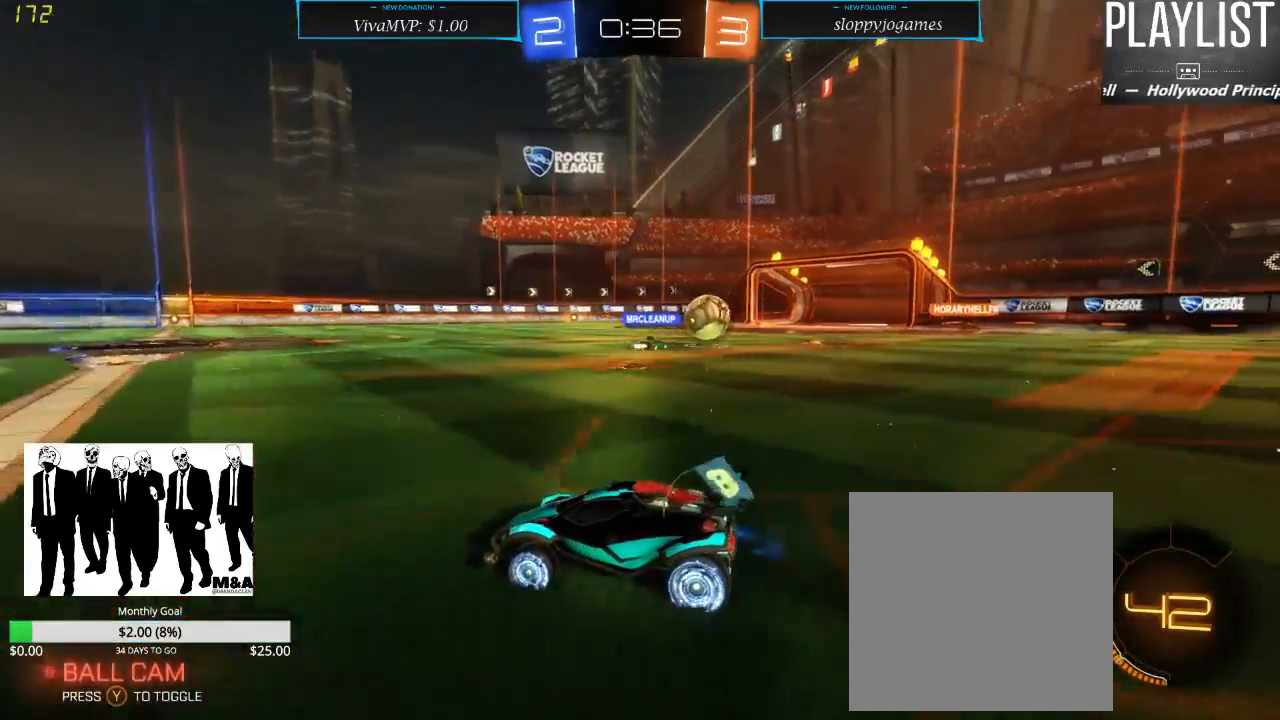
{"buttons": ["R2"], "left_stick": "center", "right_stick": "center", "events": [[17, "left_stick", "right"], [383, "left_stick", "center"]]}
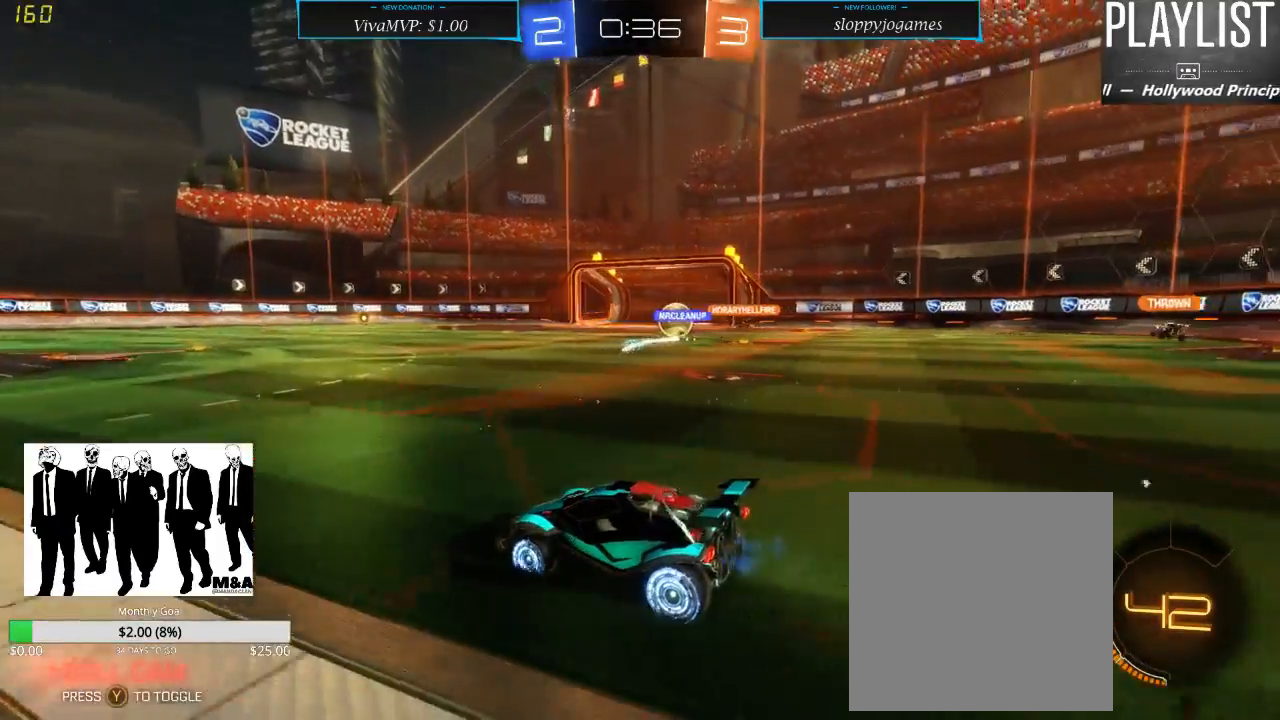
{"buttons": ["R2"], "left_stick": "left", "right_stick": "center", "events": [[217, "left_stick", "left"]]}
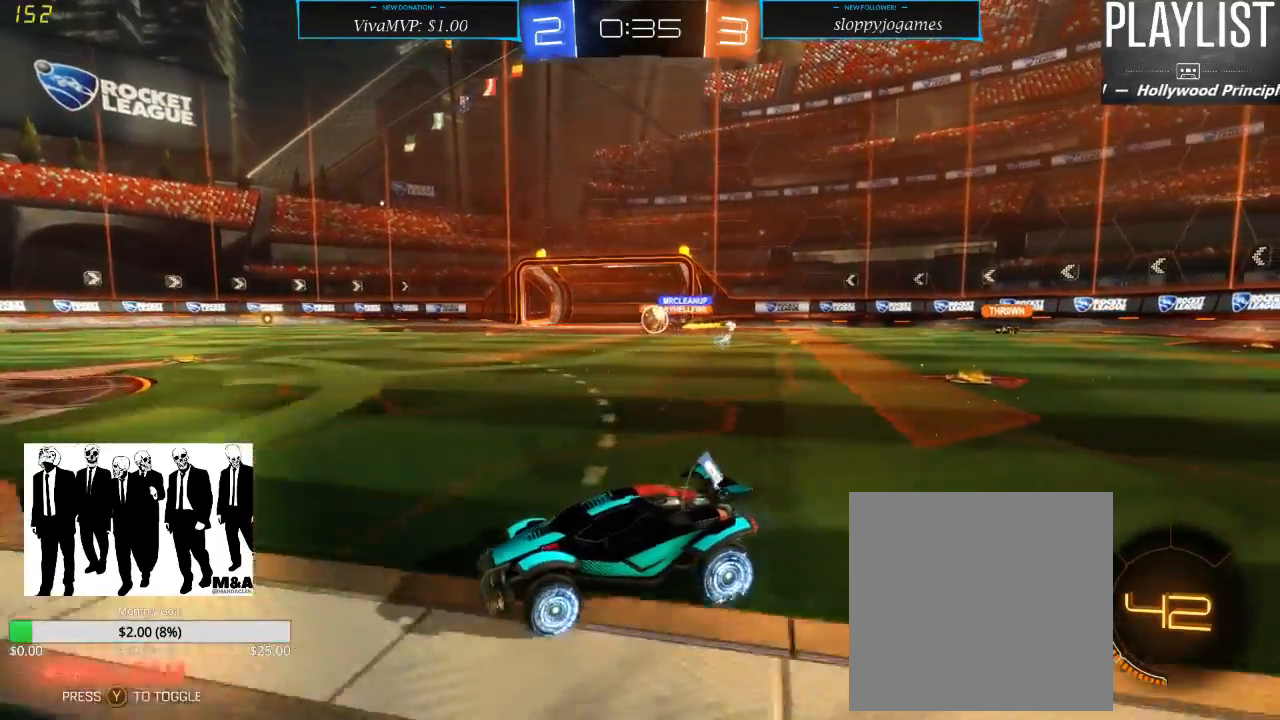
{"buttons": ["R2"], "left_stick": "center", "right_stick": "center", "events": [[150, "left_stick", "center"]]}
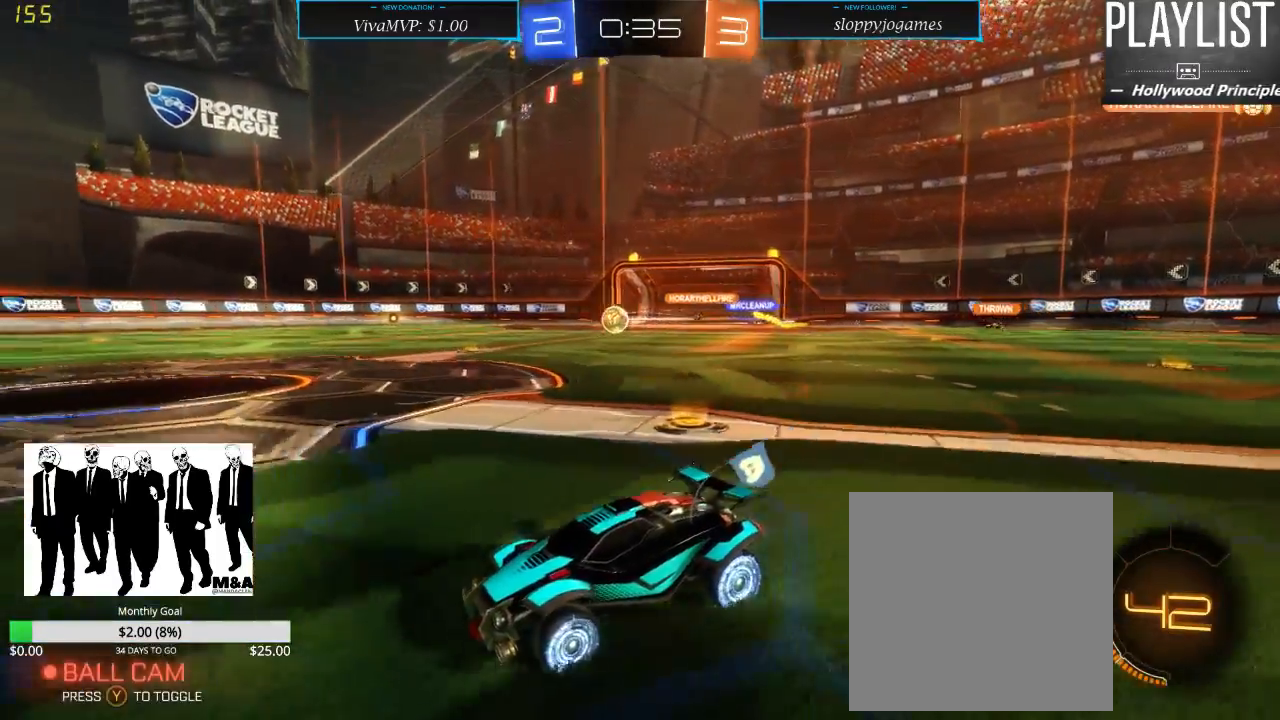
{"buttons": ["R2"], "left_stick": "center", "right_stick": "center", "events": [[100, "left_stick", "right"], [317, "Y", "down"], [317, "left_stick", "center"], [433, "Y", "up"]]}
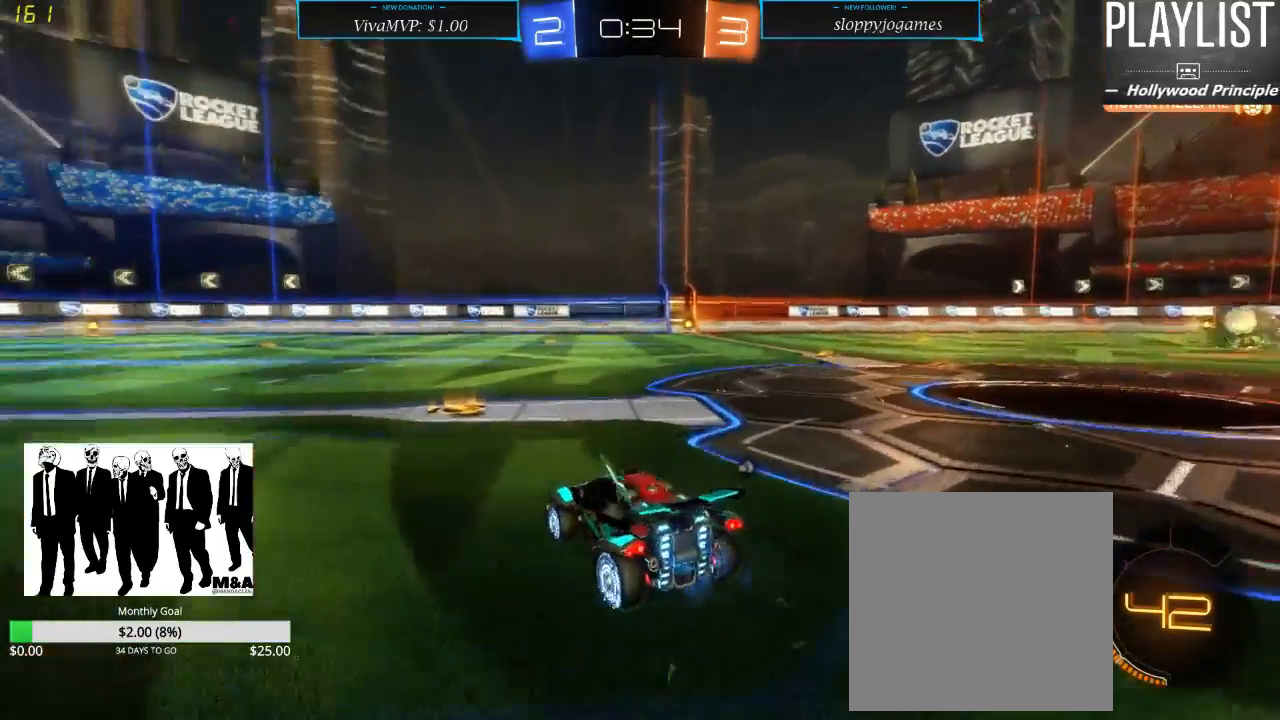
{"buttons": ["R2"], "left_stick": "down-left", "right_stick": "center", "events": [[33, "left_stick", "right"], [167, "left_stick", "center"], [250, "left_stick", "left"], [333, "left_stick", "down-left"]]}
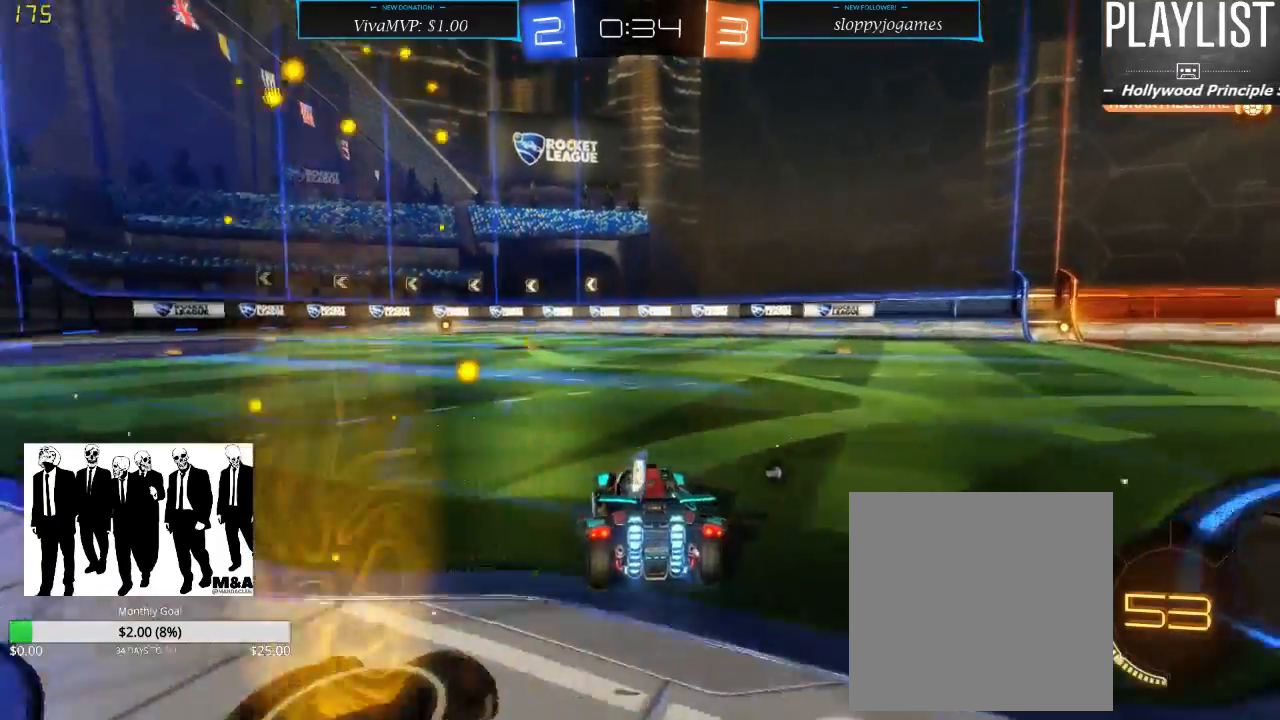
{"buttons": ["R2"], "left_stick": "center", "right_stick": "center", "events": [[67, "Y", "down"], [167, "Y", "up"], [483, "left_stick", "center"]]}
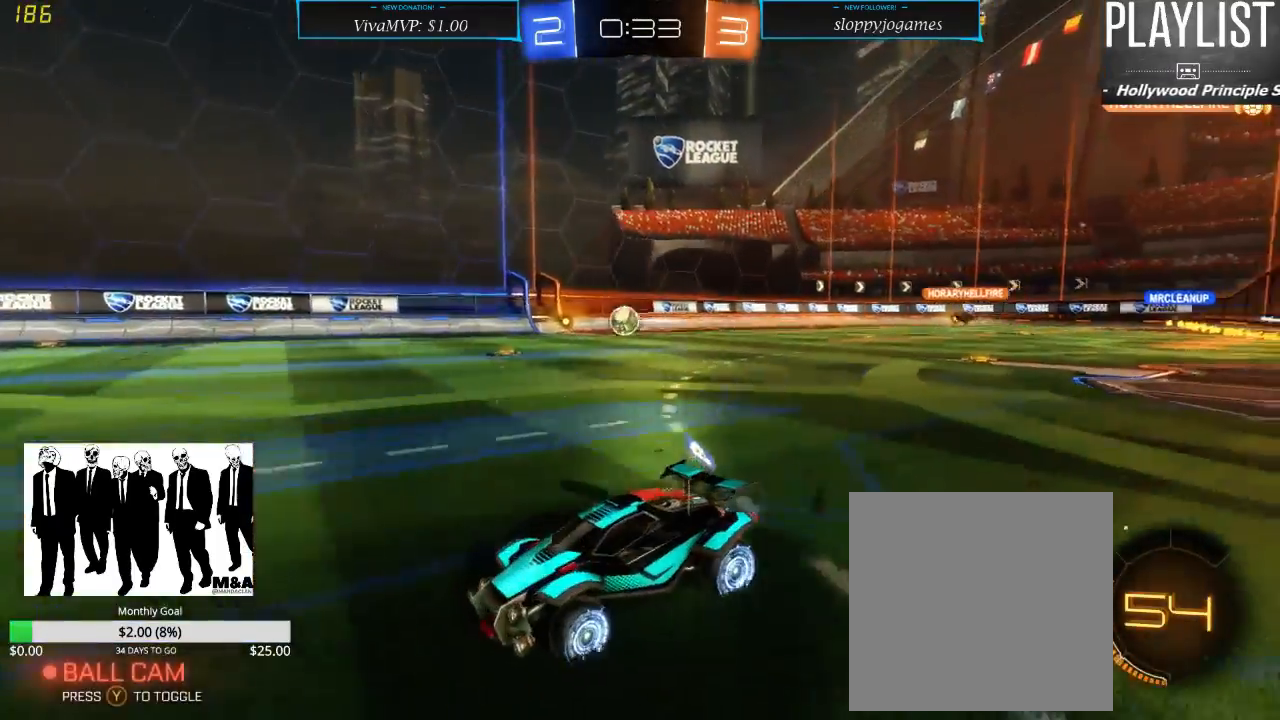
{"buttons": ["R2"], "left_stick": "center", "right_stick": "center", "events": [[233, "left_stick", "left"], [383, "left_stick", "center"]]}
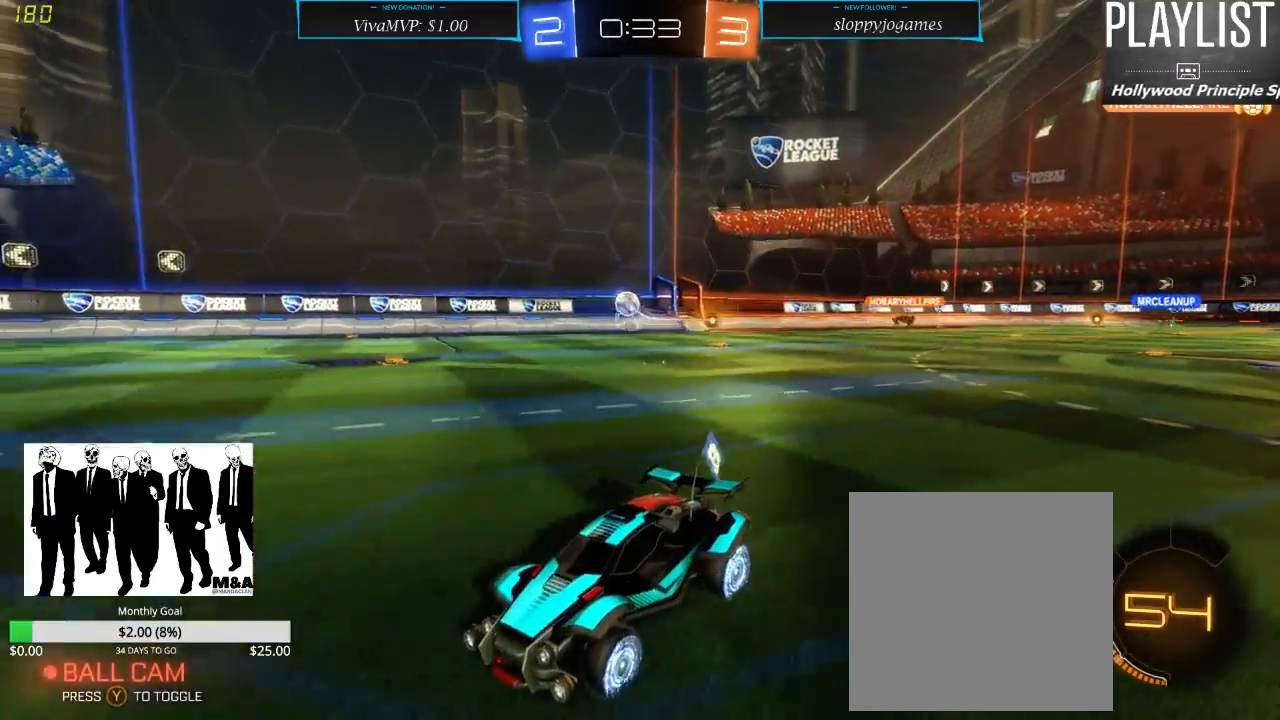
{"buttons": ["R2"], "left_stick": "center", "right_stick": "center", "events": [[233, "left_stick", "left"], [467, "left_stick", "center"]]}
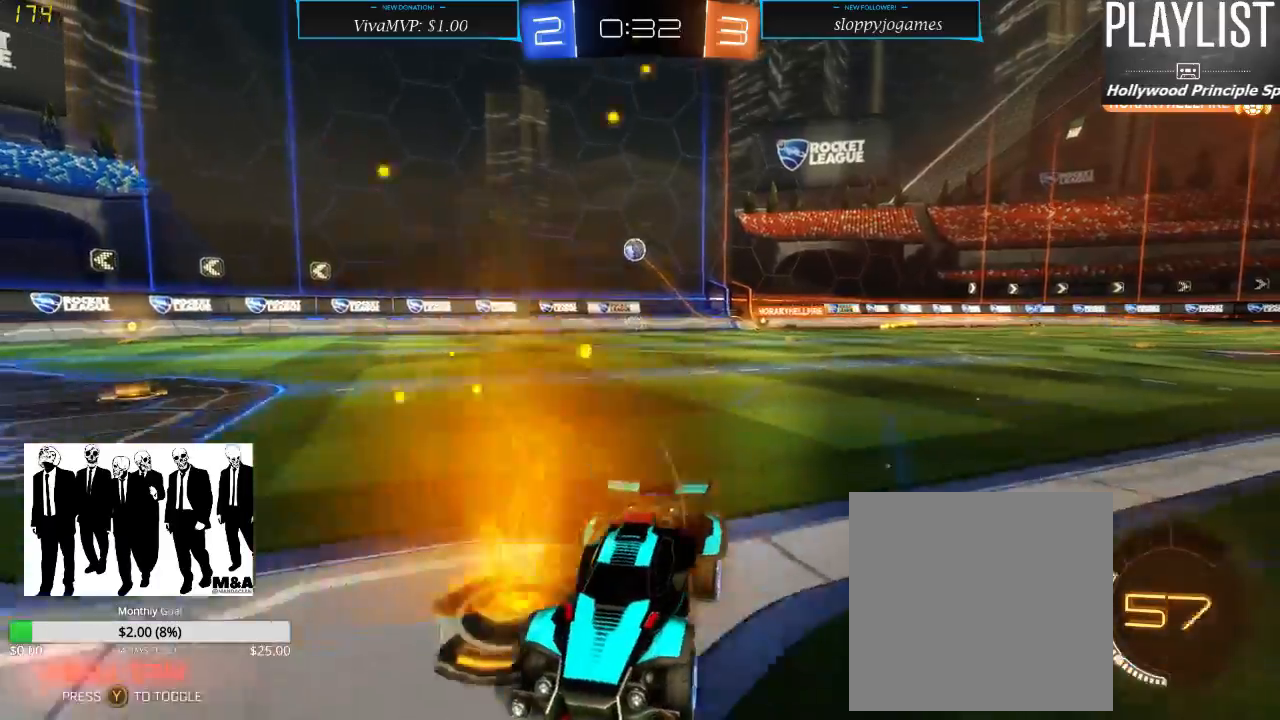
{"buttons": ["R2"], "left_stick": "right", "right_stick": "center", "events": [[383, "left_stick", "right"]]}
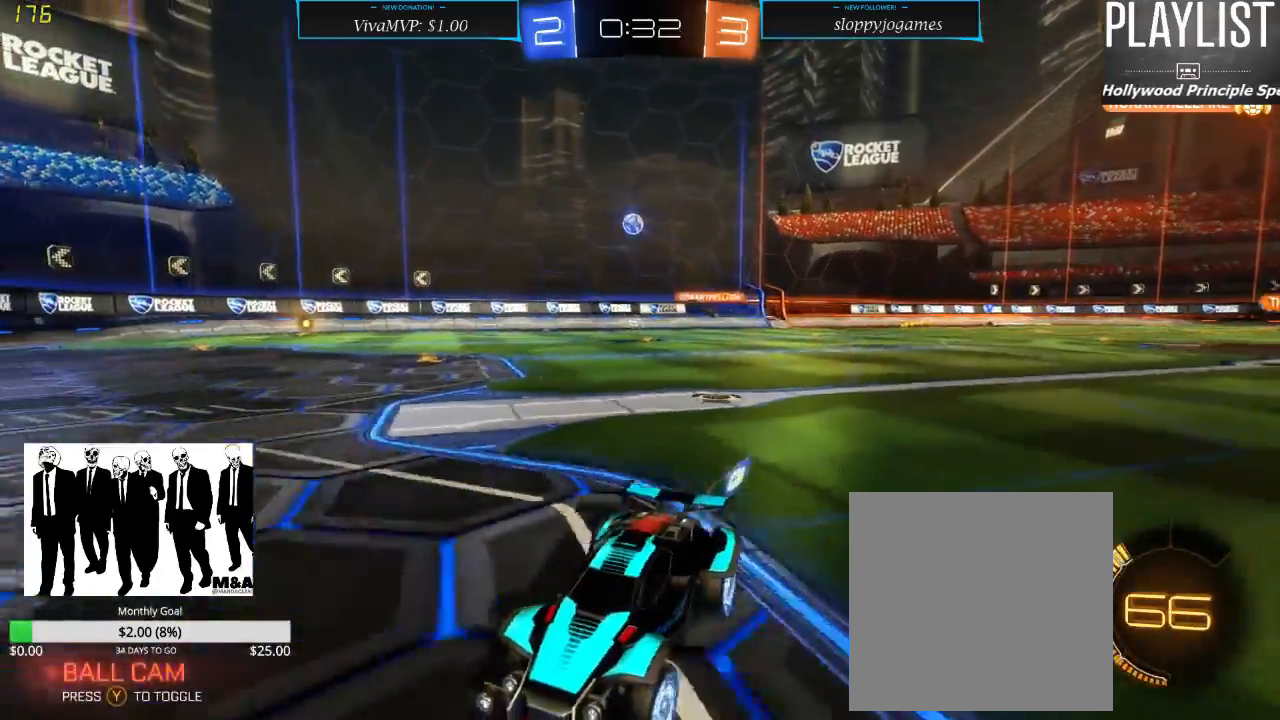
{"buttons": ["R2"], "left_stick": "center", "right_stick": "center", "events": [[267, "left_stick", "center"]]}
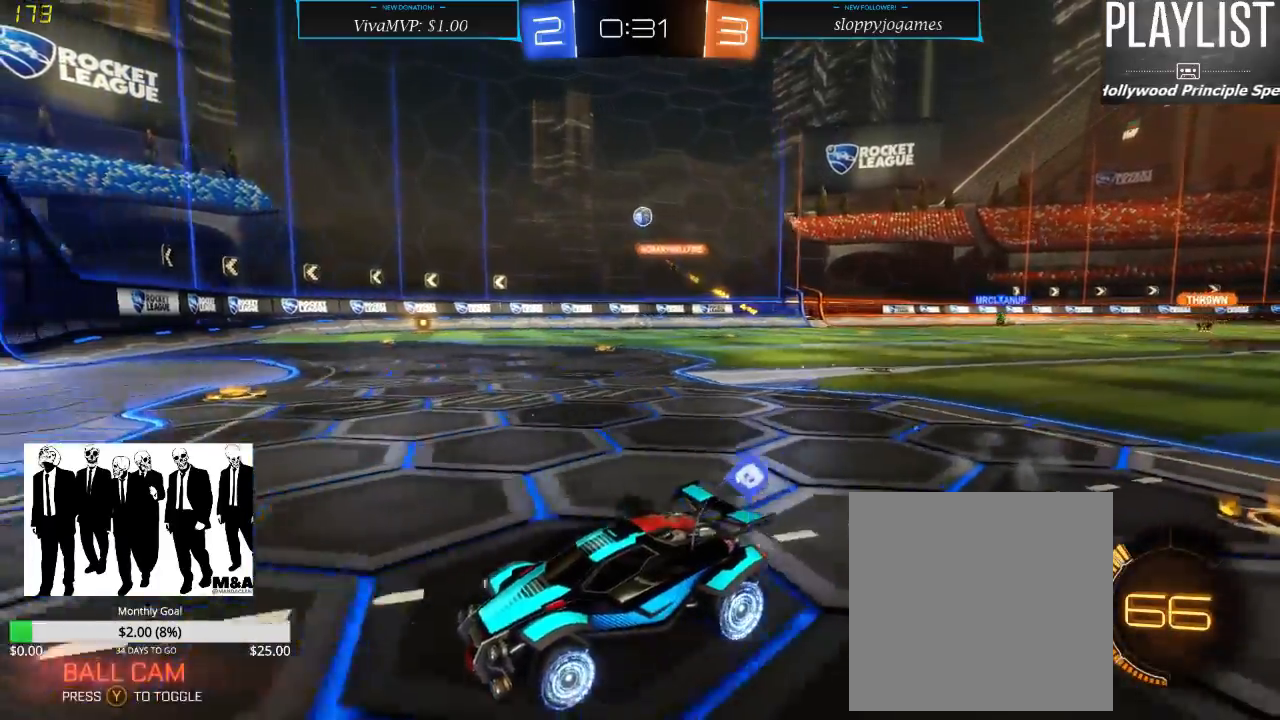
{"buttons": ["X", "R2"], "left_stick": "right", "right_stick": "center", "events": [[17, "left_stick", "right"], [167, "left_stick", "center"], [383, "left_stick", "right"], [433, "X", "down"]]}
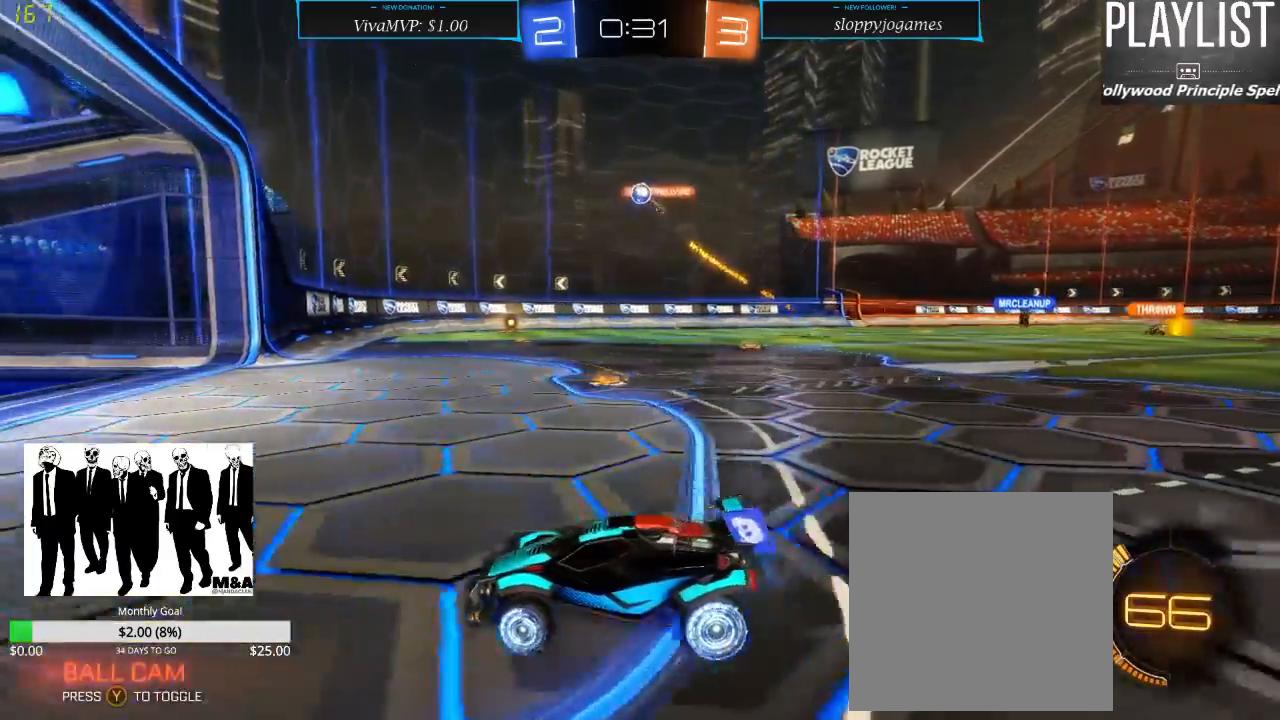
{"buttons": ["L2"], "left_stick": "center", "right_stick": "center", "events": [[17, "X", "up"], [267, "left_stick", "center"], [433, "L2", "down"], [450, "R2", "up"]]}
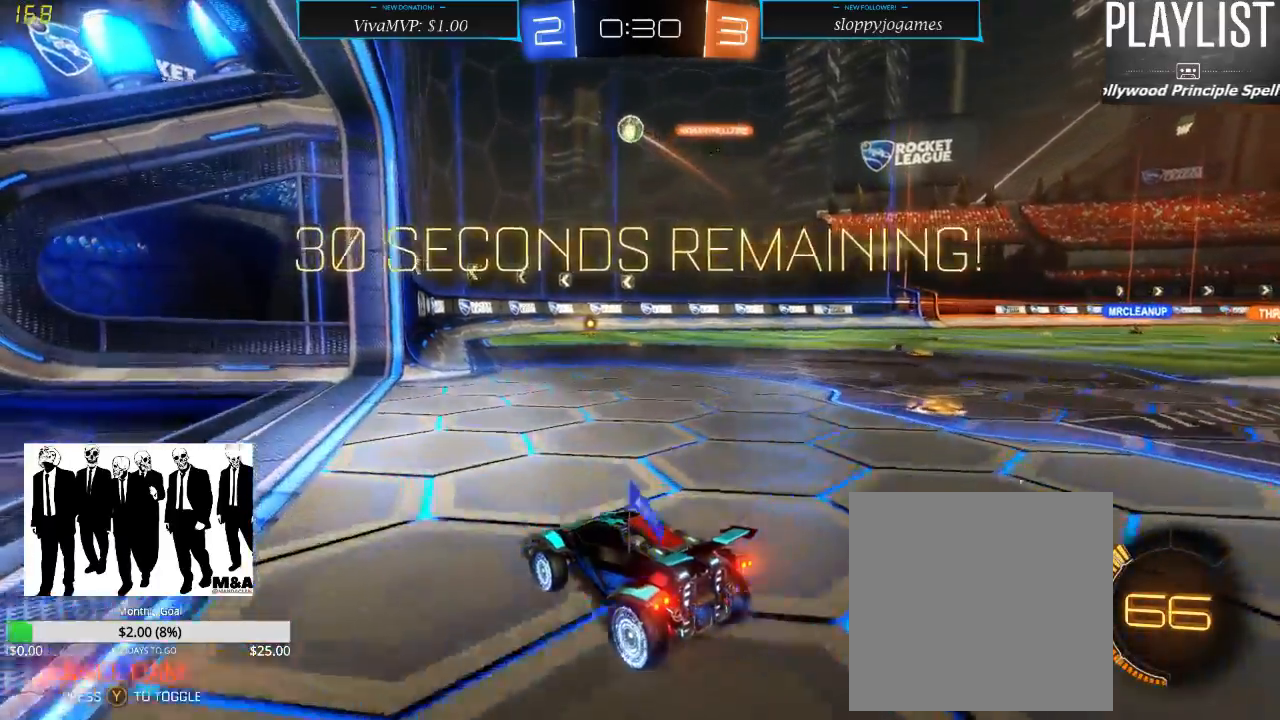
{"buttons": ["R2"], "left_stick": "right", "right_stick": "center", "events": [[250, "L2", "up"], [350, "R2", "down"], [383, "left_stick", "right"]]}
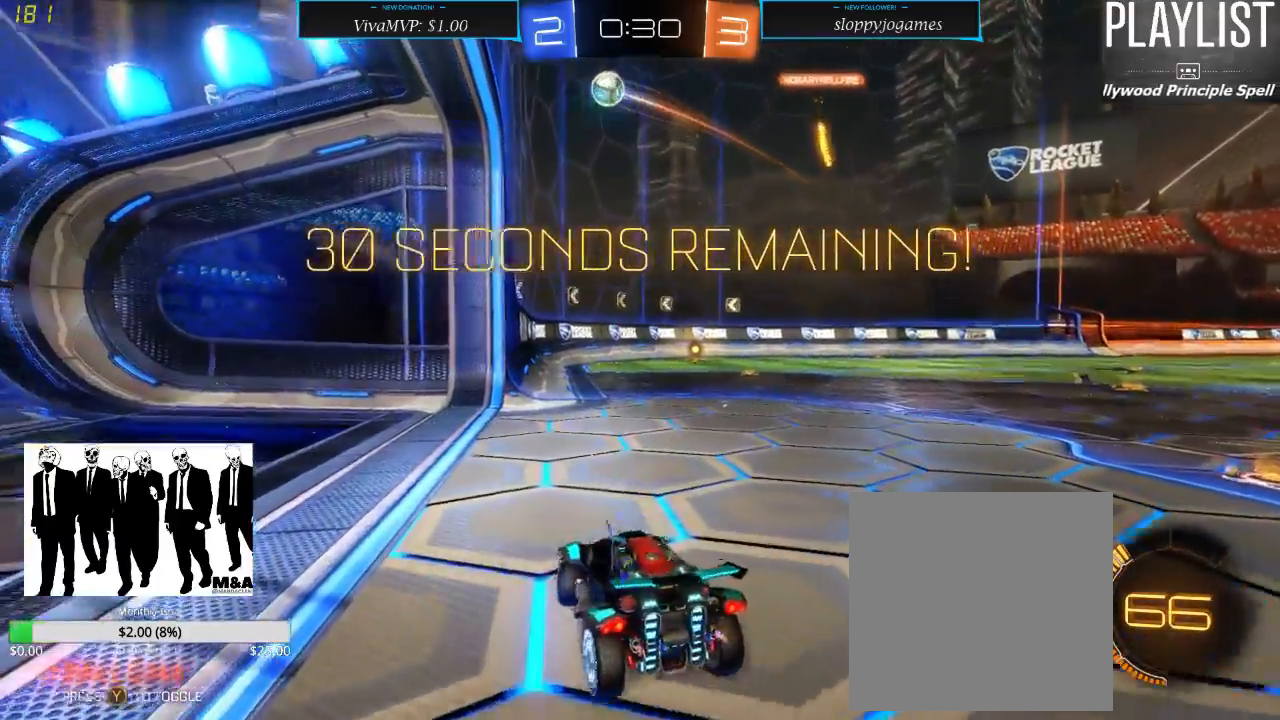
{"buttons": ["R2"], "left_stick": "right", "right_stick": "center", "events": [[50, "left_stick", "center"], [150, "R2", "up"], [217, "left_stick", "right"], [317, "R2", "down"]]}
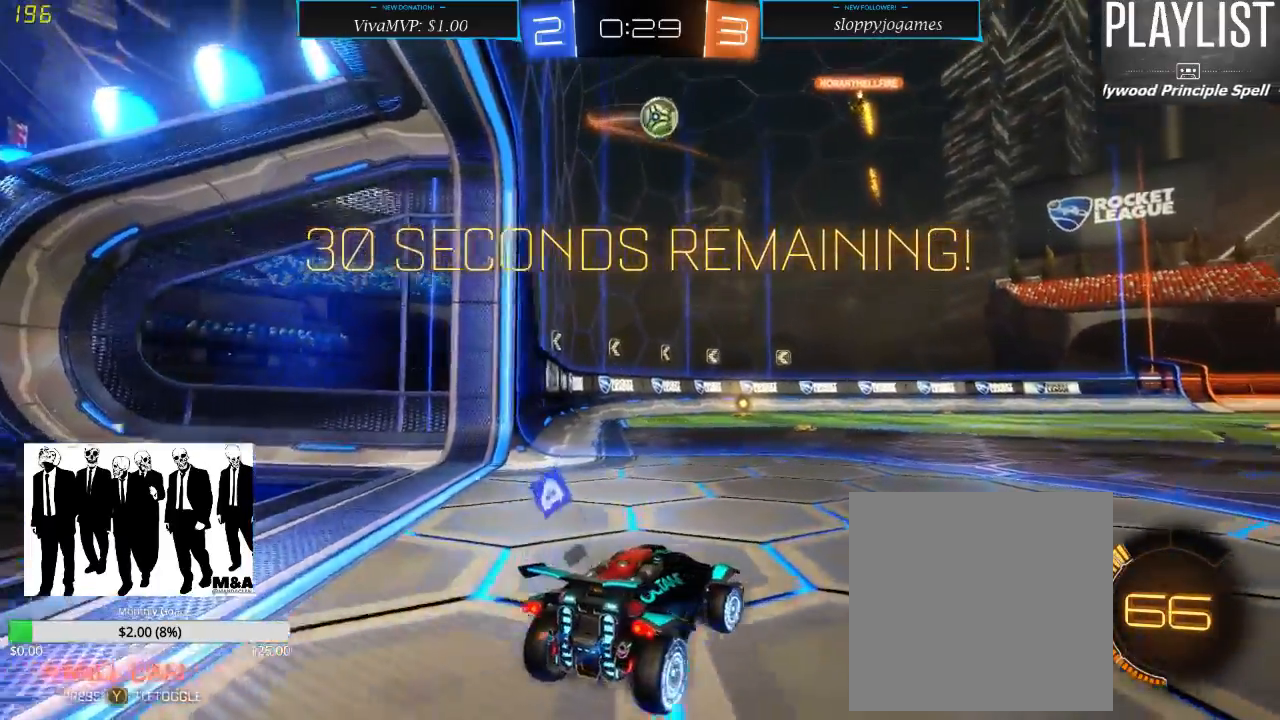
{"buttons": ["L2"], "left_stick": "center", "right_stick": "center", "events": [[17, "left_stick", "center"], [350, "L2", "down"], [350, "R2", "up"]]}